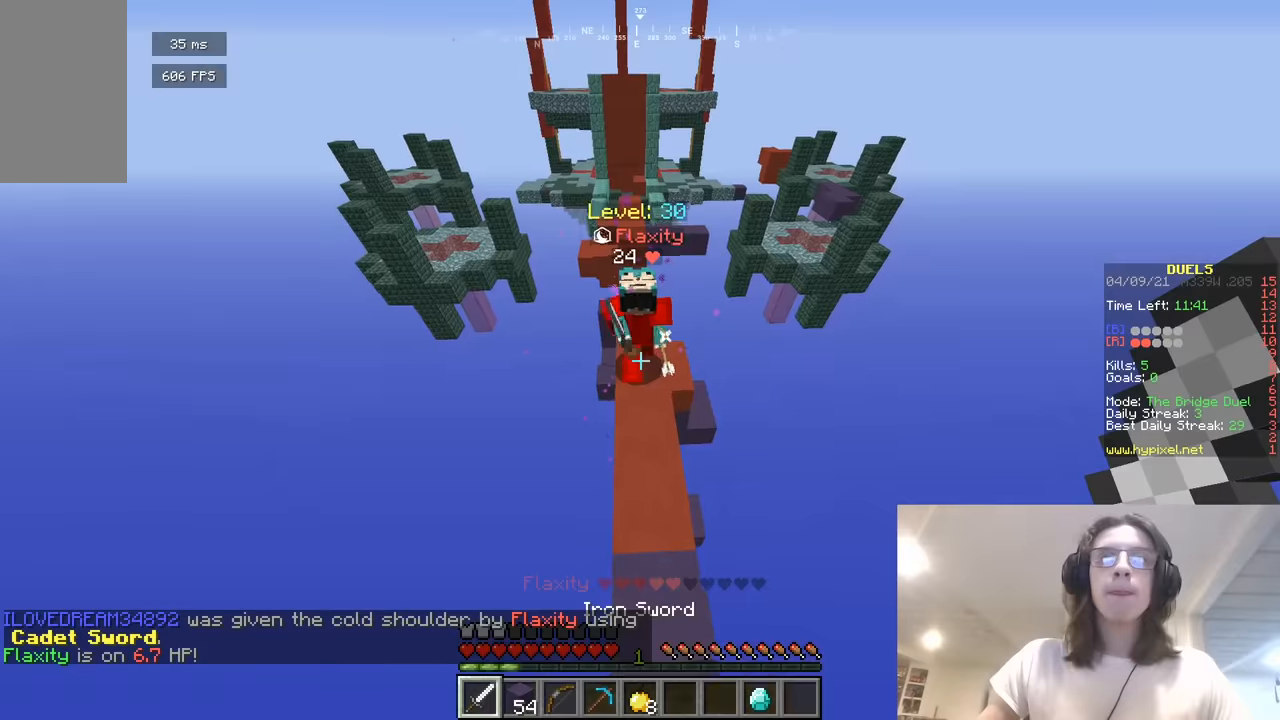
Gameplay with keyboard and mouse; each line is a JSON object with the keys and mouse buttons held at the frame after it. "events" lists presses ("down") and releases ("up") of "a", "d", "s", "w", "mouse_left" and "mouse_right" between this image and that frame as [ms after this image, input, new state], when the widget could be followed in between. "mouse_left", "mouse_right" = the "left", "right" buttons of the "mouse" list. No other keys are recorded. Fast repeated clicks can show as one long hold. Mouse movement is not recorded.
{"keys": ["d", "w"], "mouse": ["left"], "events": [[145, "mouse_left", "down"], [488, "d", "down"]]}
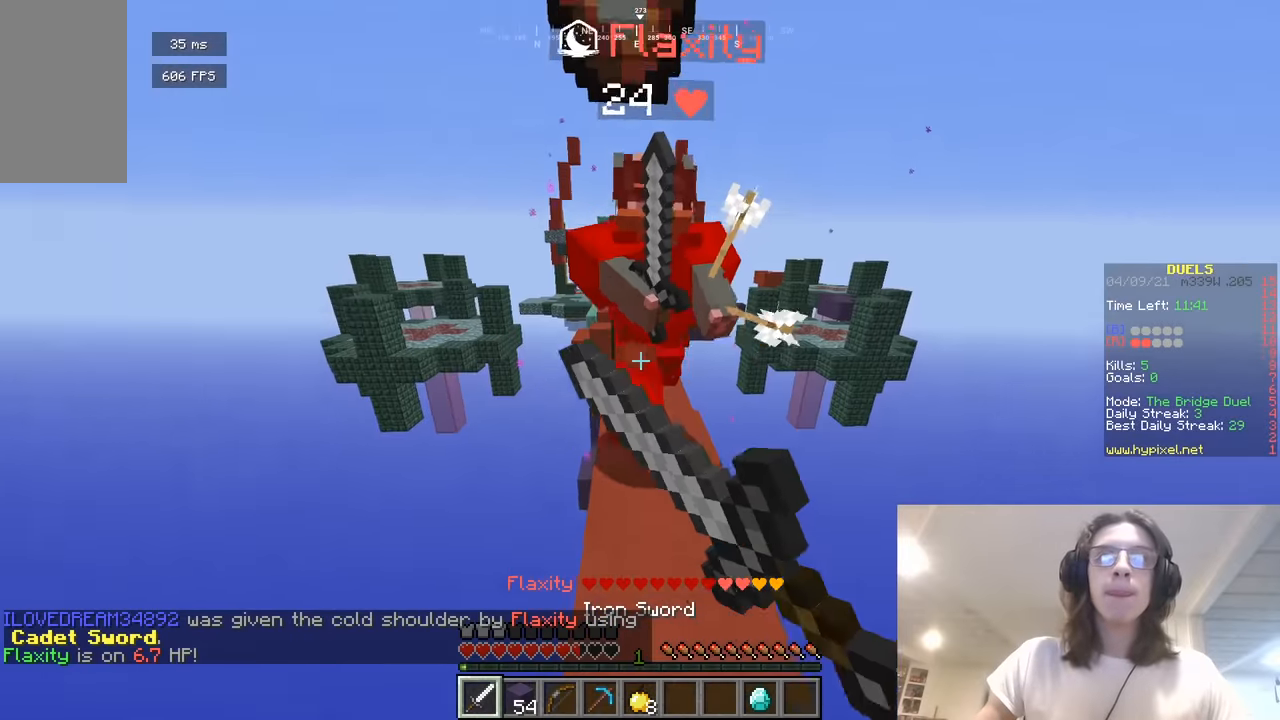
{"keys": ["w"], "mouse": ["left"], "events": [[144, "d", "up"]]}
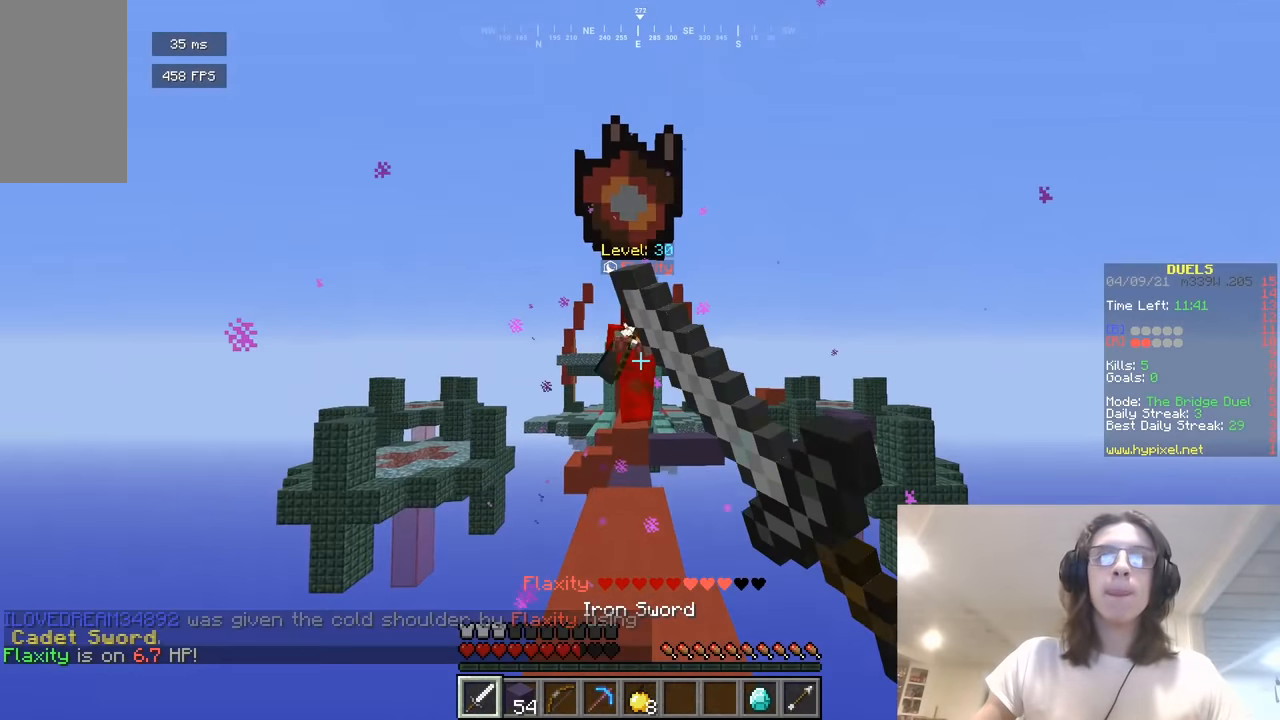
{"keys": ["s"], "mouse": ["right"], "events": [[235, "mouse_left", "up"], [289, "a", "down"], [397, "w", "up"], [433, "a", "up"], [451, "mouse_right", "down"], [505, "s", "down"]]}
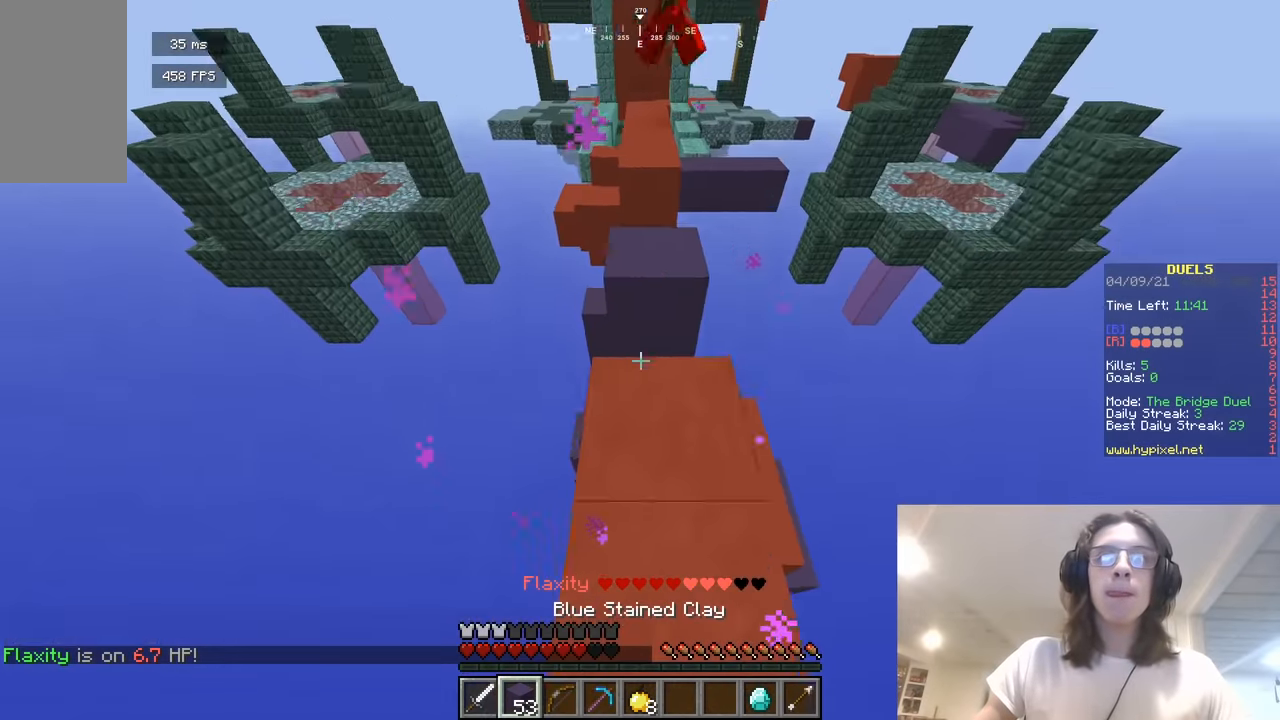
{"keys": [], "mouse": ["right"], "events": [[127, "d", "down"], [163, "d", "up"], [307, "a", "down"], [398, "s", "up"], [452, "a", "up"]]}
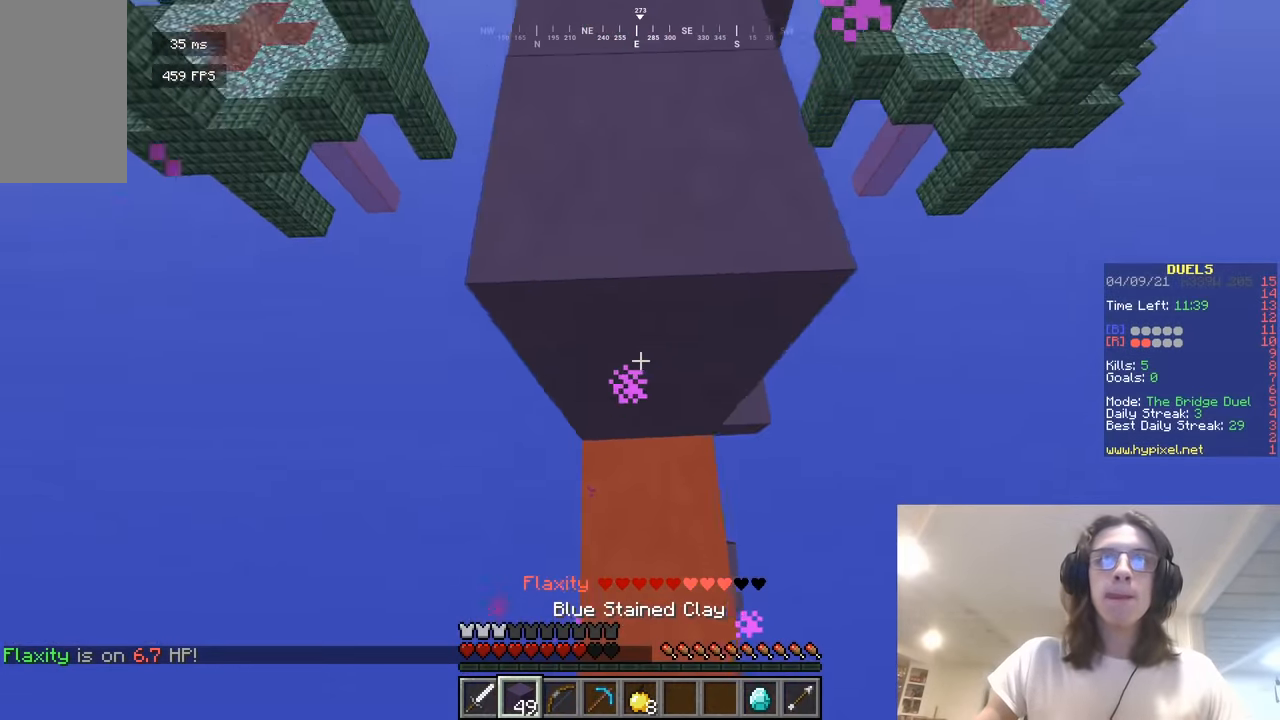
{"keys": [], "mouse": ["right"], "events": [[18, "w", "down"], [54, "mouse_right", "up"], [90, "mouse_right", "down"], [162, "mouse_right", "up"], [271, "mouse_right", "down"], [397, "w", "up"]]}
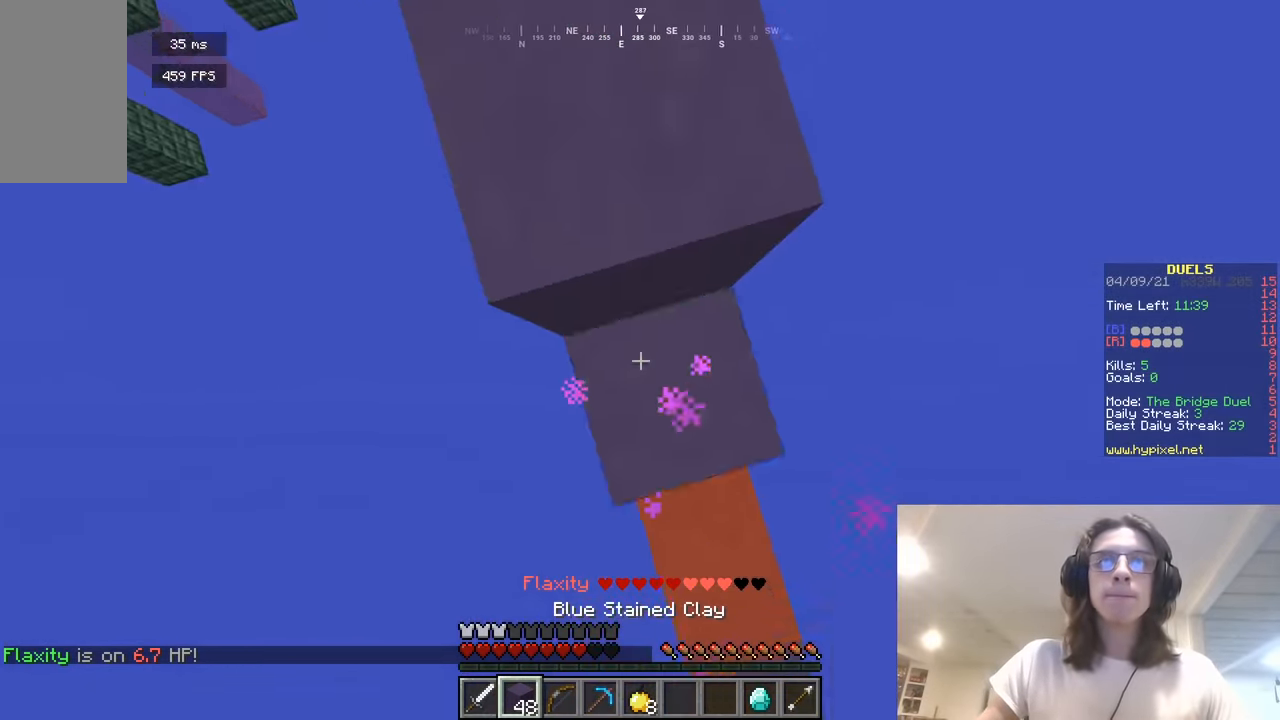
{"keys": ["w"], "mouse": [], "events": [[18, "w", "down"], [54, "mouse_right", "up"]]}
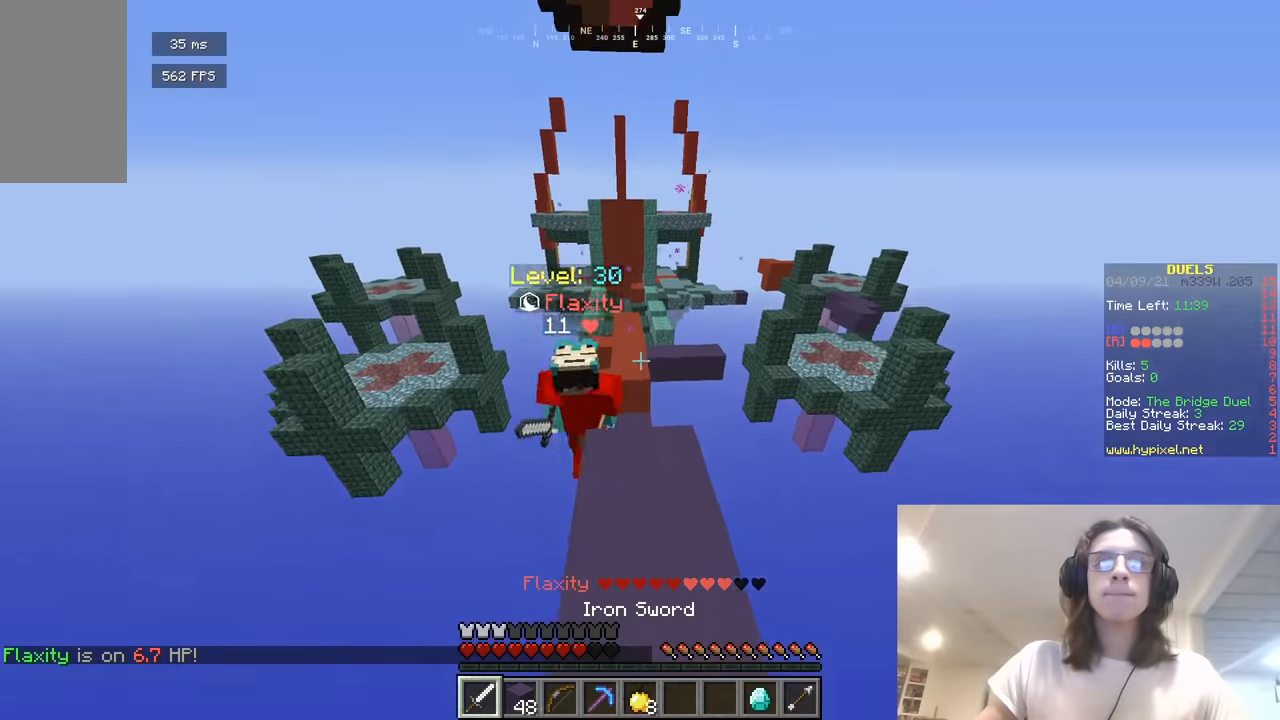
{"keys": ["d", "w"], "mouse": ["left"], "events": [[36, "a", "down"], [181, "a", "up"], [217, "mouse_left", "down"], [253, "d", "down"]]}
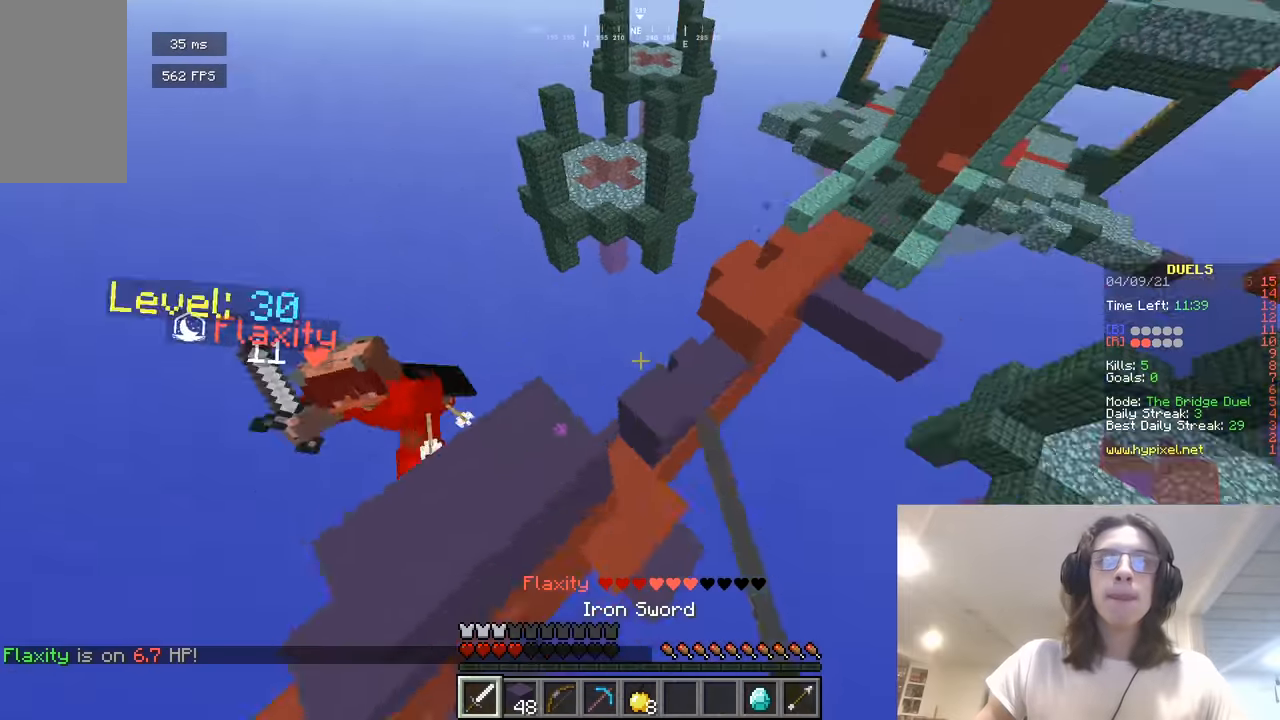
{"keys": ["w"], "mouse": ["right"], "events": [[126, "mouse_left", "up"], [144, "d", "up"], [469, "mouse_right", "down"]]}
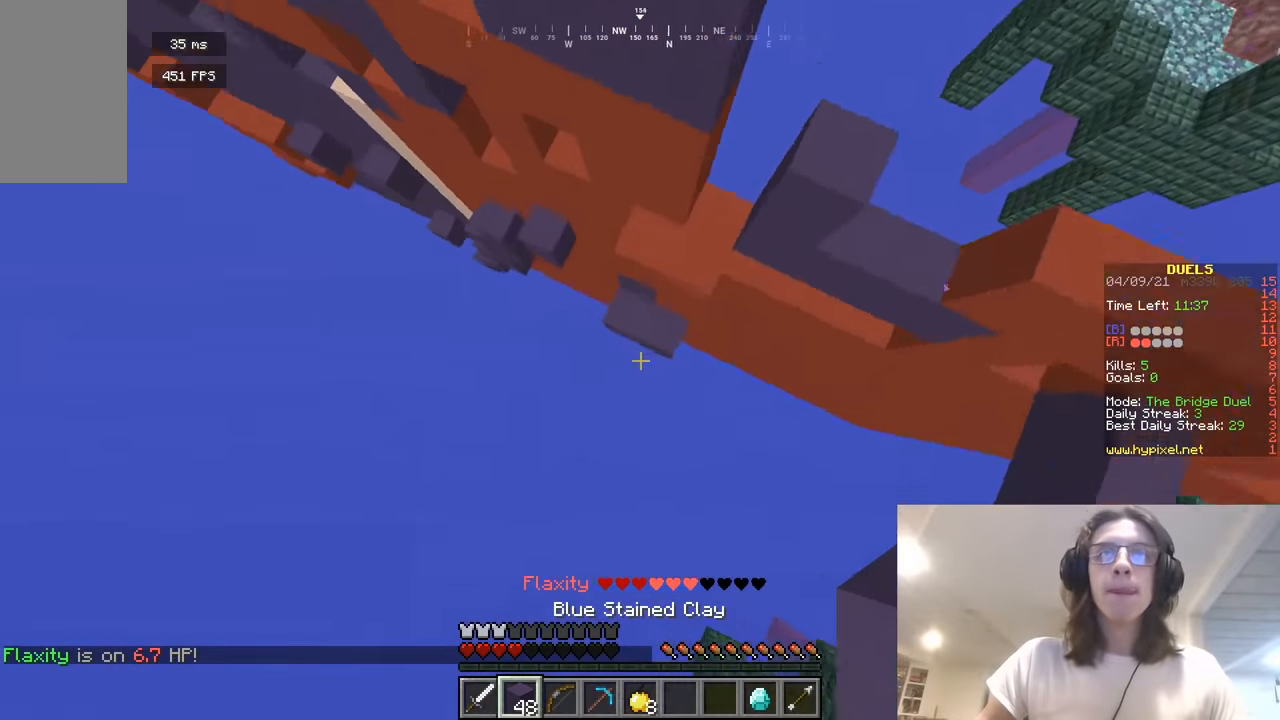
{"keys": ["w"], "mouse": ["right"], "events": []}
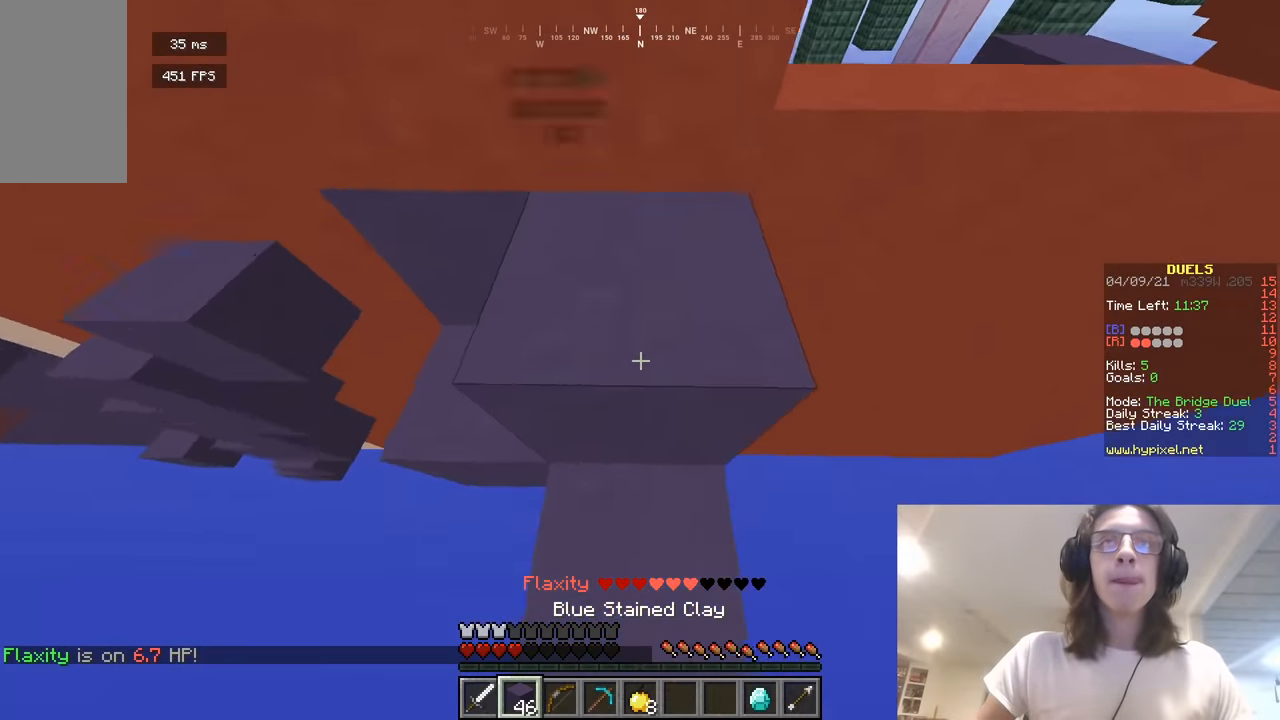
{"keys": ["a", "w"], "mouse": ["right"], "events": [[18, "mouse_right", "up"], [18, "w", "up"], [307, "w", "down"], [416, "mouse_right", "down"], [434, "a", "down"]]}
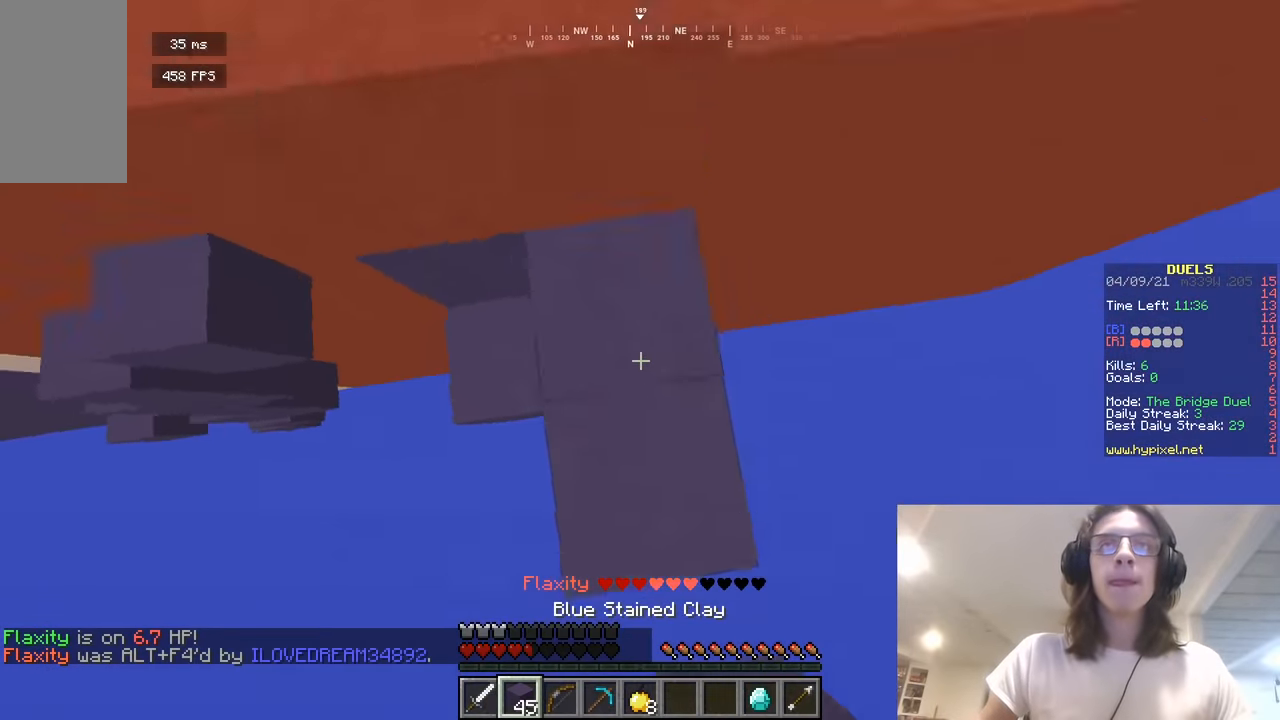
{"keys": ["a"], "mouse": [], "events": [[18, "a", "up"], [18, "mouse_right", "up"], [379, "a", "down"], [505, "w", "up"]]}
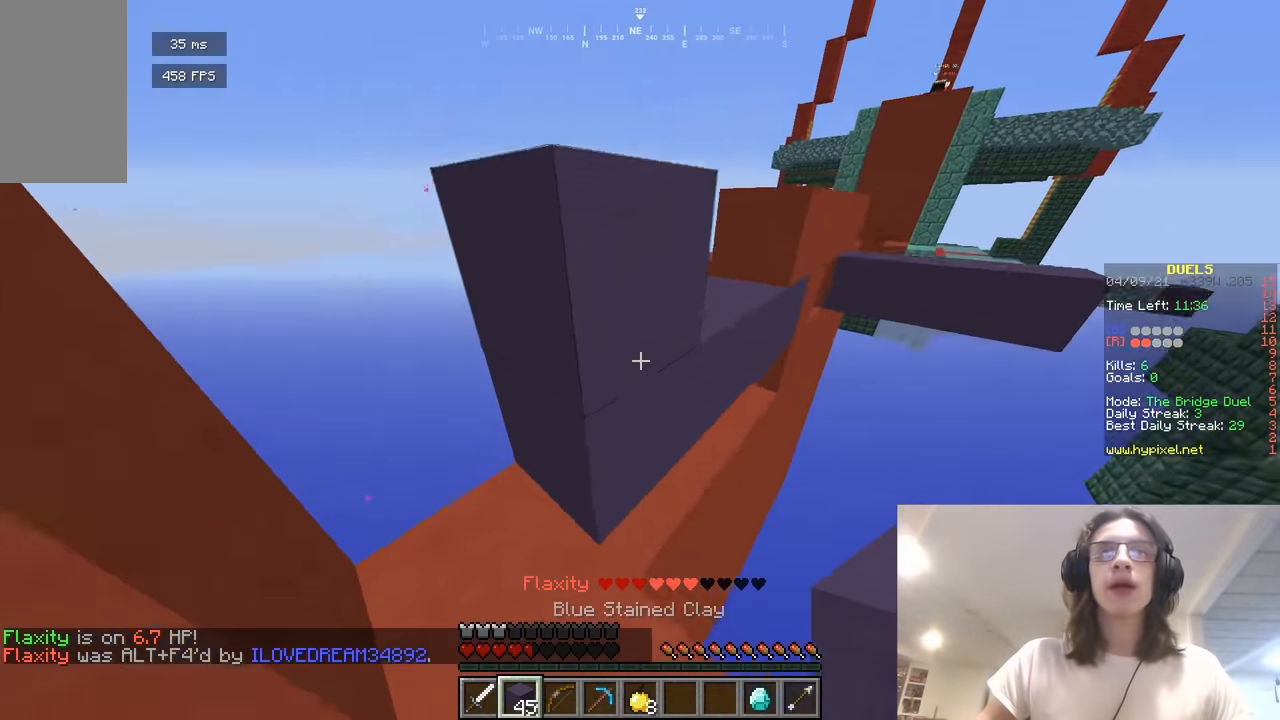
{"keys": [], "mouse": ["right"], "events": [[54, "a", "up"], [253, "a", "down"], [397, "mouse_right", "down"], [452, "a", "up"]]}
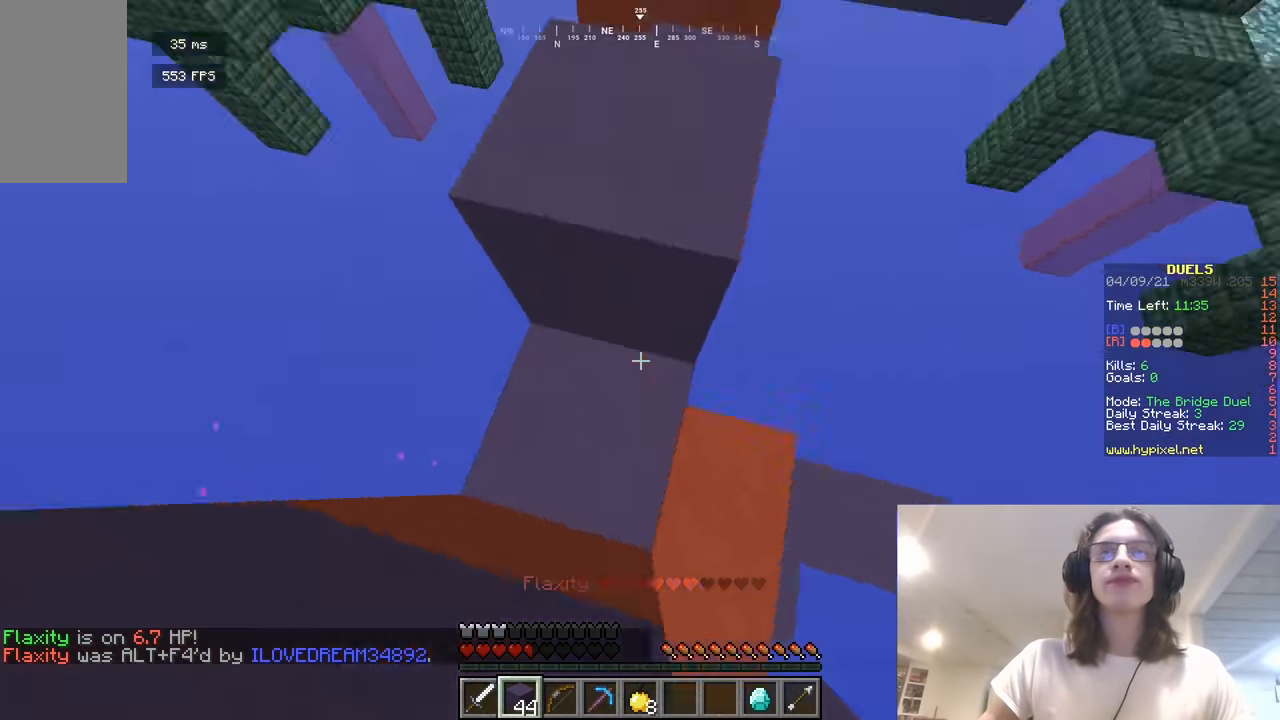
{"keys": ["w"], "mouse": [], "events": [[18, "w", "down"], [36, "mouse_right", "up"]]}
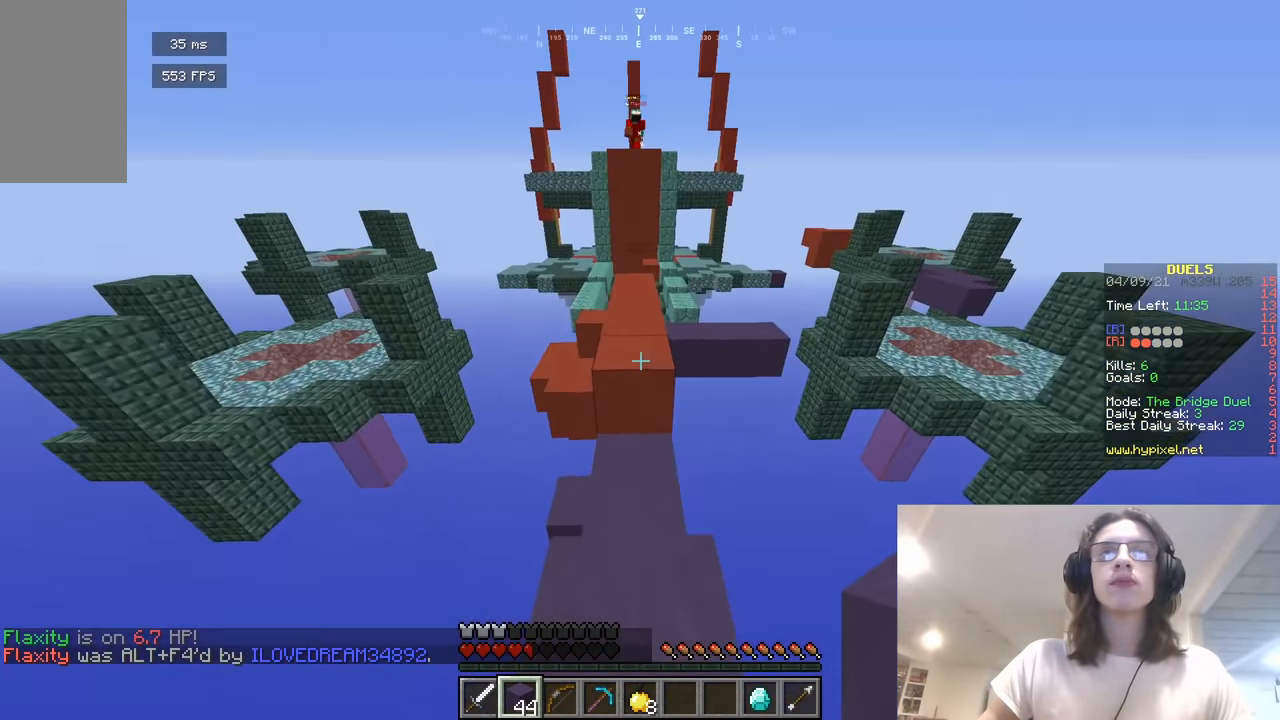
{"keys": ["w"], "mouse": [], "events": [[343, "a", "down"], [488, "a", "up"]]}
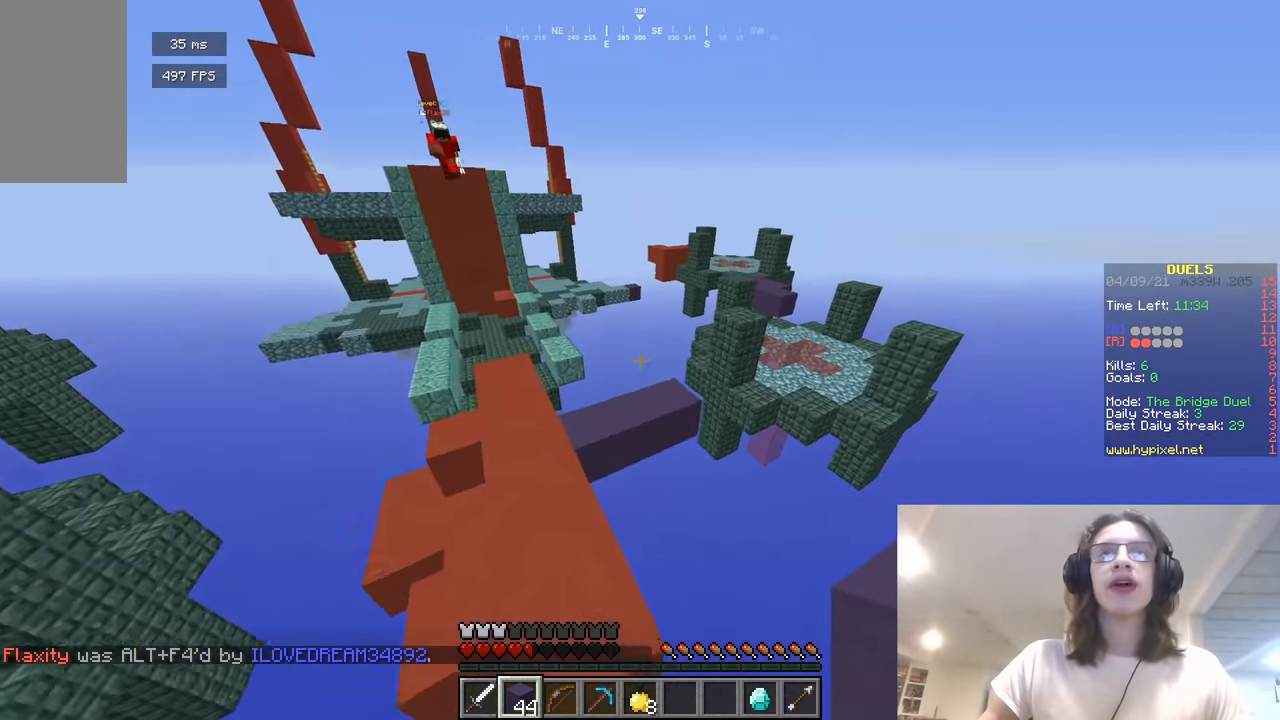
{"keys": ["d", "w"], "mouse": [], "events": [[397, "d", "down"]]}
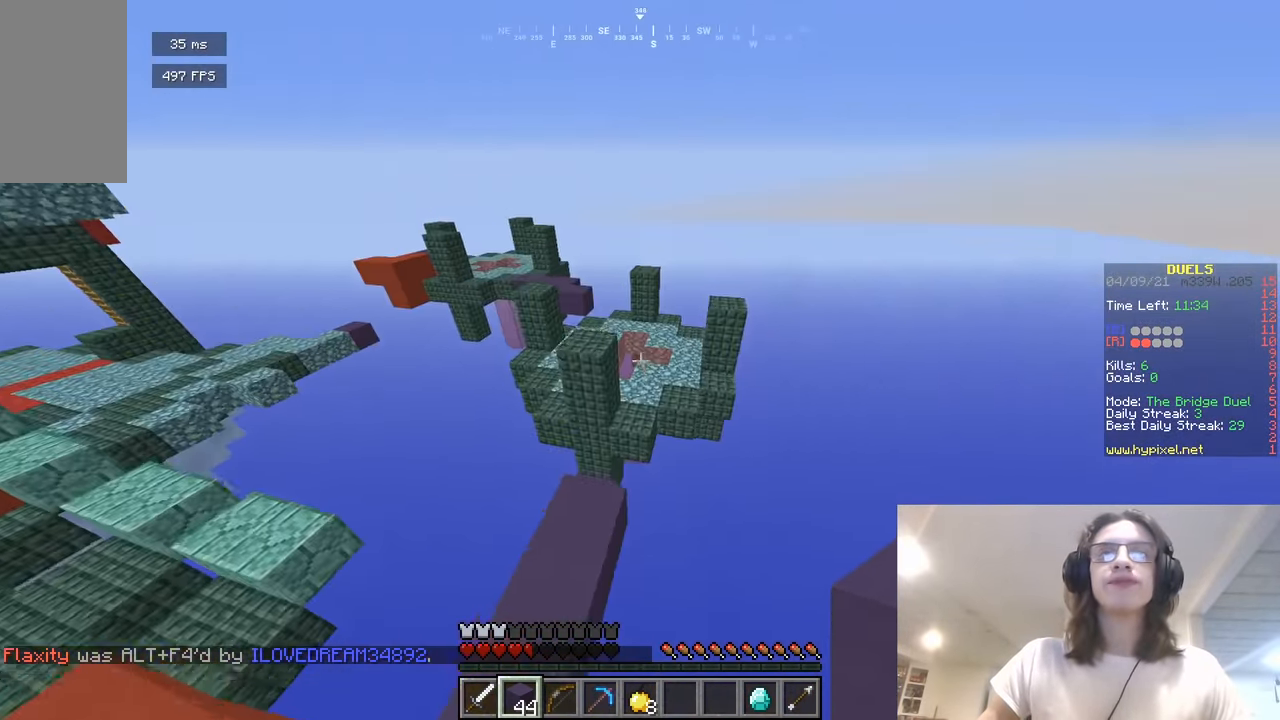
{"keys": ["w"], "mouse": [], "events": [[36, "d", "up"]]}
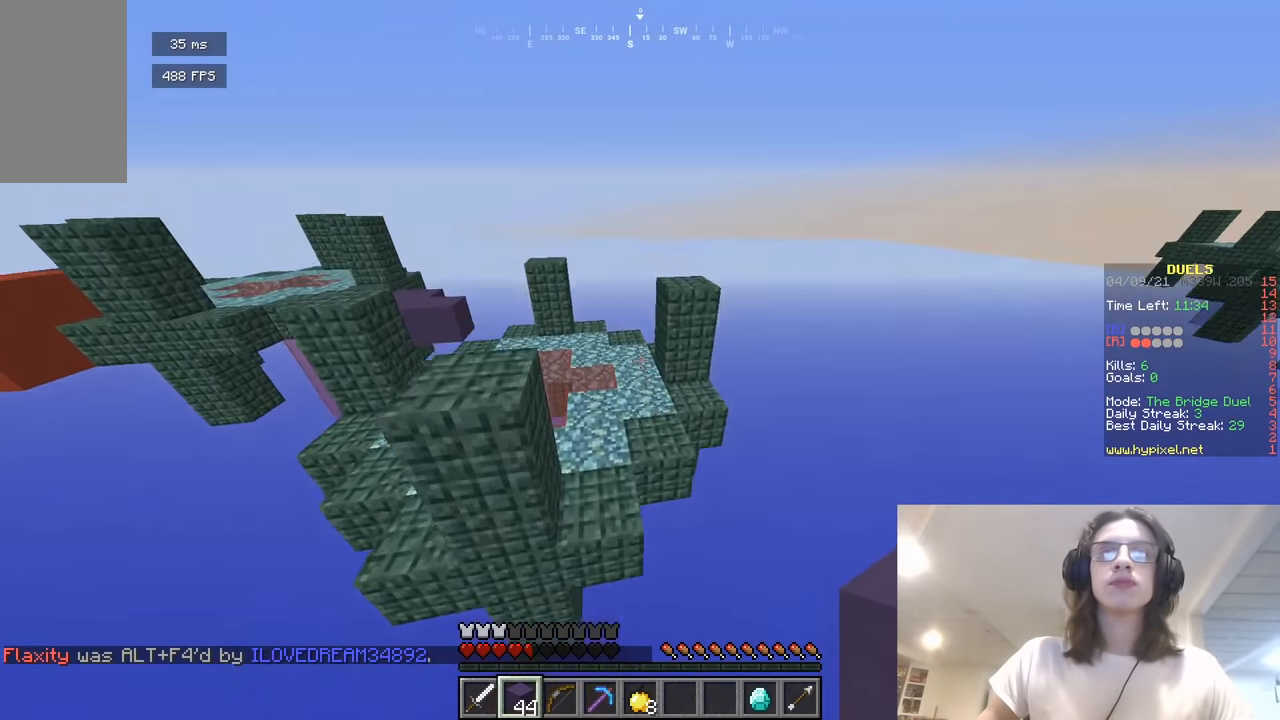
{"keys": ["w"], "mouse": [], "events": []}
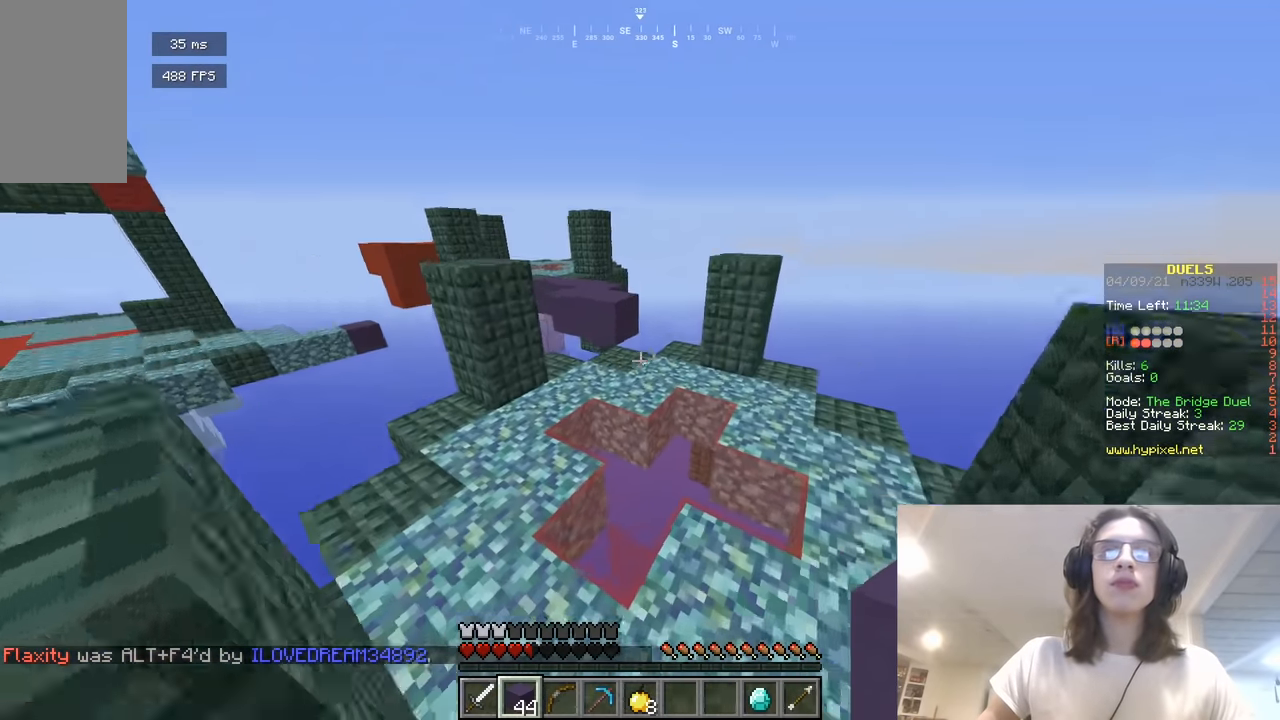
{"keys": ["w"], "mouse": [], "events": [[343, "d", "down"], [488, "d", "up"]]}
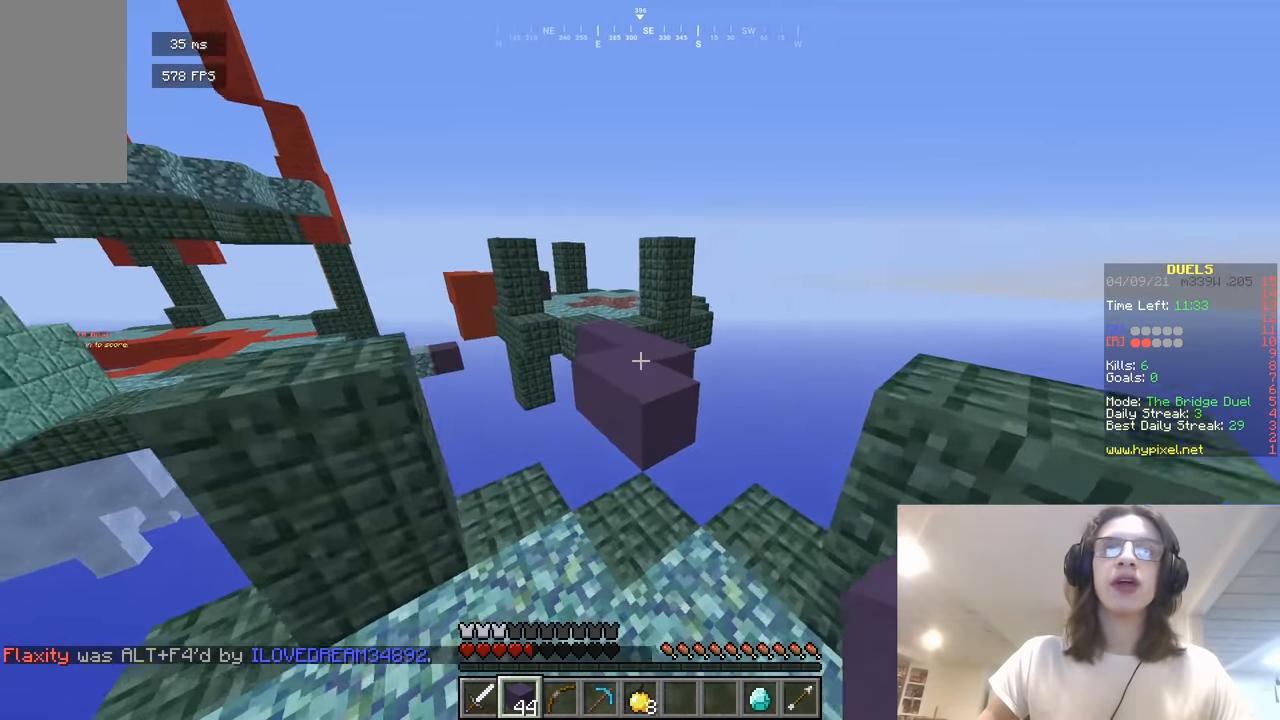
{"keys": ["w"], "mouse": [], "events": []}
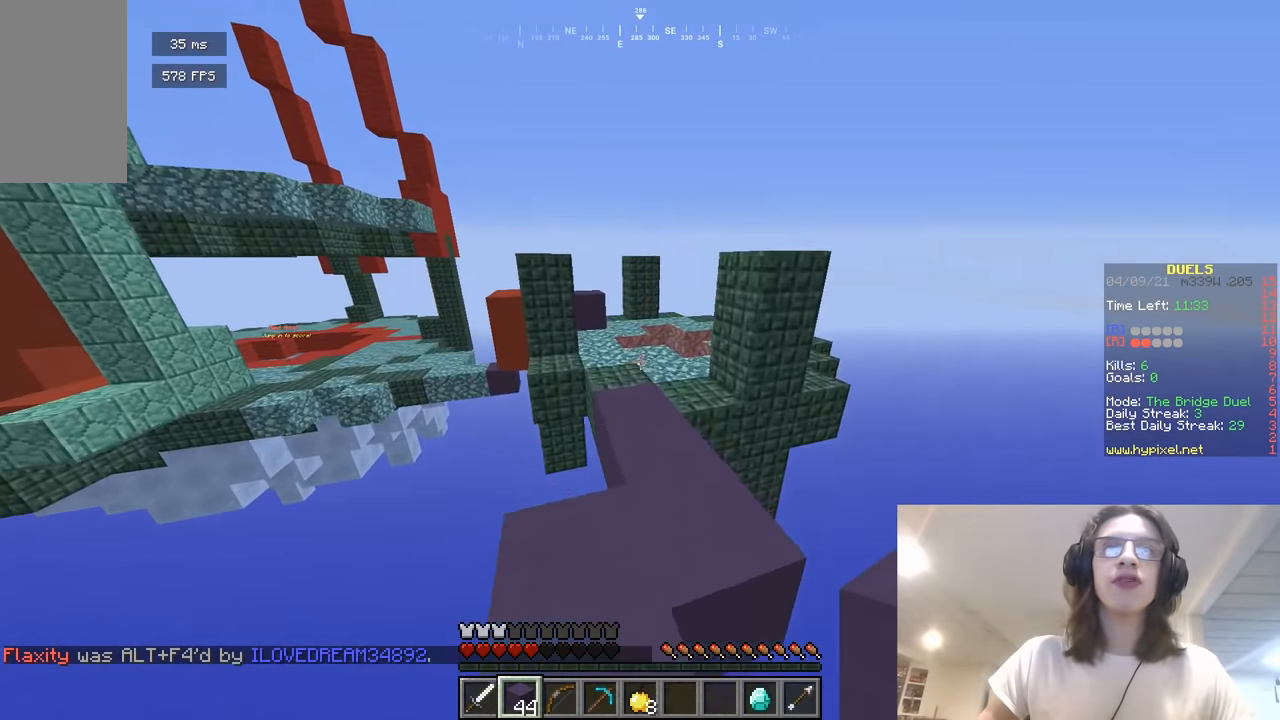
{"keys": ["d", "w"], "mouse": [], "events": [[289, "d", "down"]]}
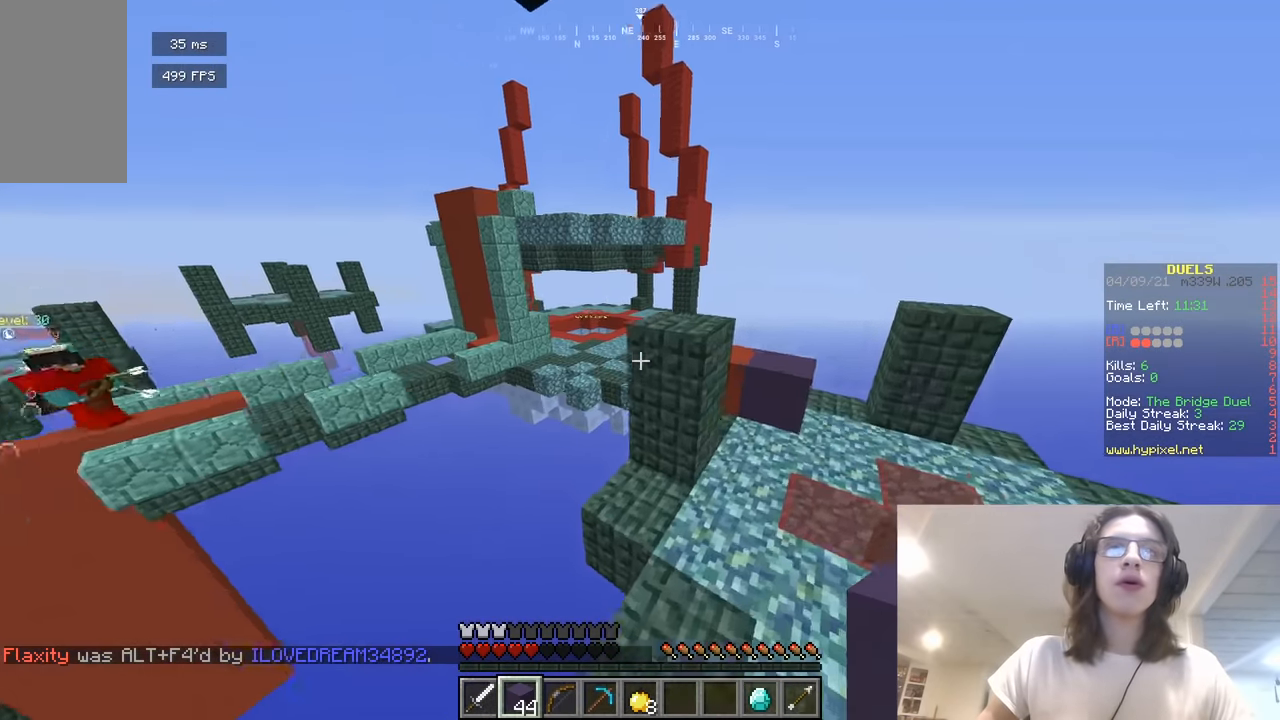
{"keys": ["w"], "mouse": [], "events": [[487, "d", "up"]]}
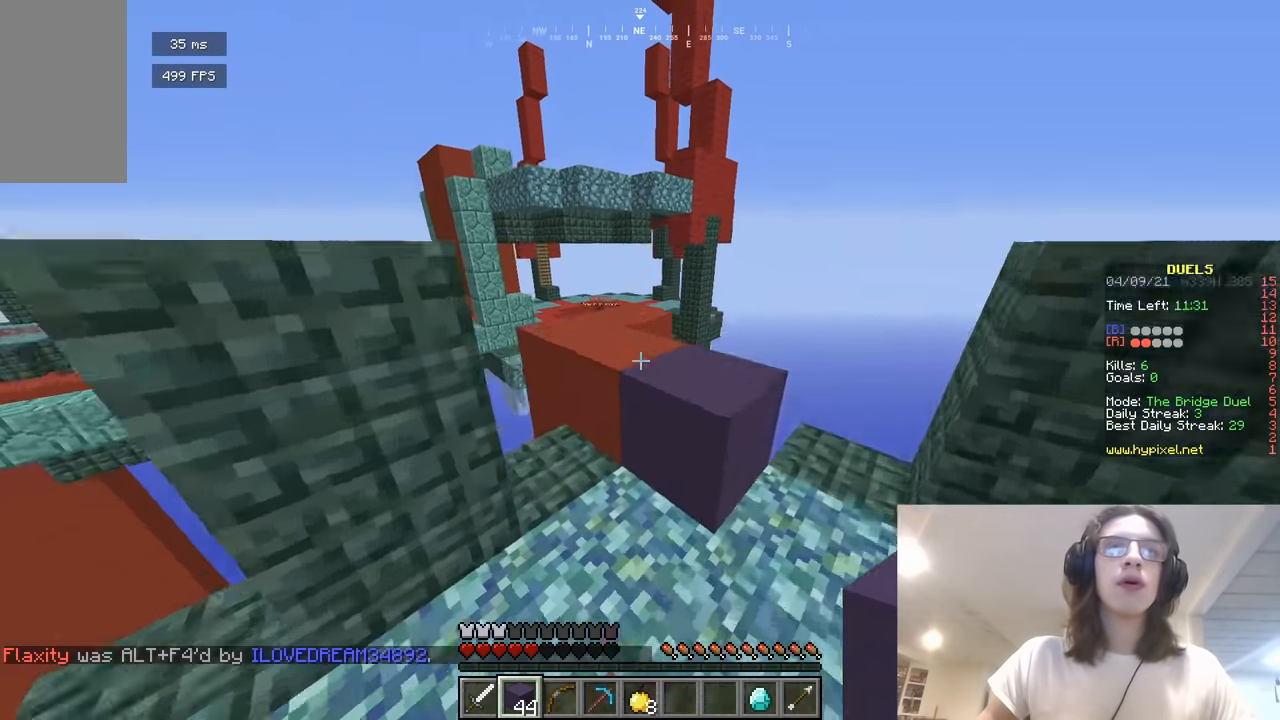
{"keys": ["a"], "mouse": ["right"], "events": [[72, "a", "down"], [289, "a", "up"], [307, "w", "up"], [343, "mouse_right", "down"], [470, "a", "down"]]}
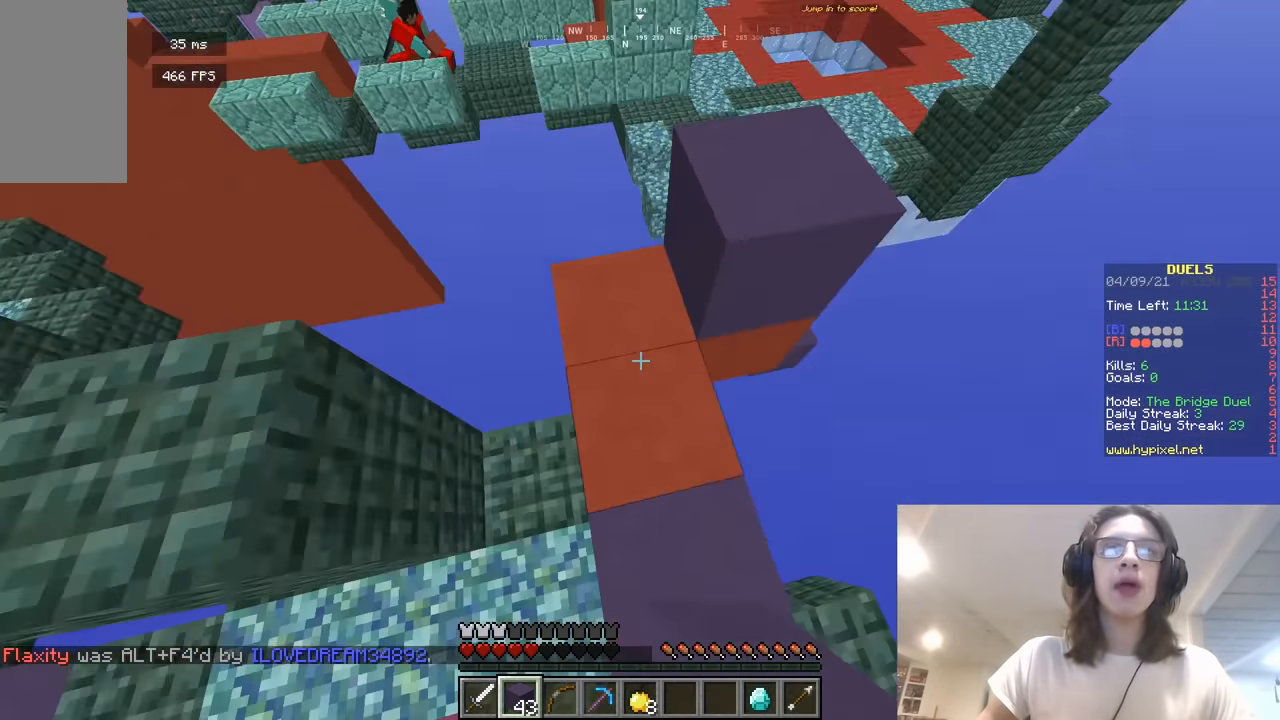
{"keys": ["a"], "mouse": [], "events": [[126, "a", "up"], [325, "mouse_right", "up"], [415, "a", "down"]]}
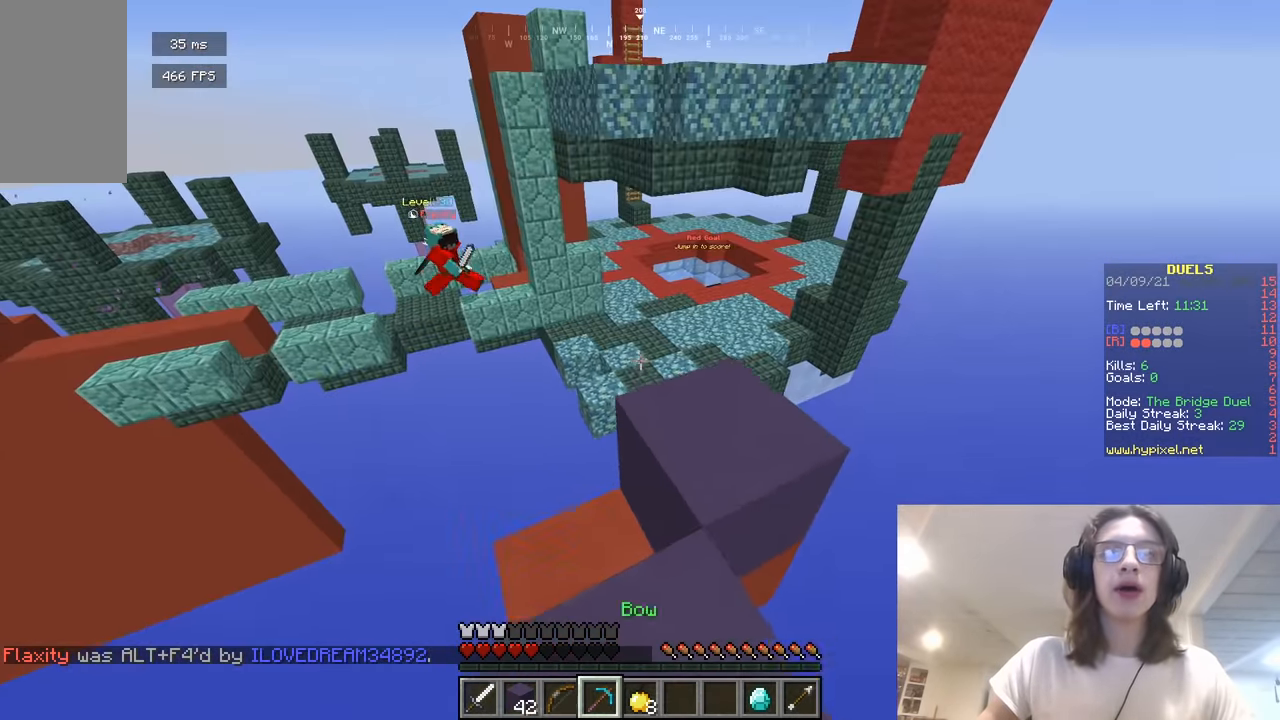
{"keys": ["d", "s"], "mouse": ["right"], "events": [[126, "mouse_right", "down"], [126, "s", "down"], [163, "a", "up"], [361, "d", "down"]]}
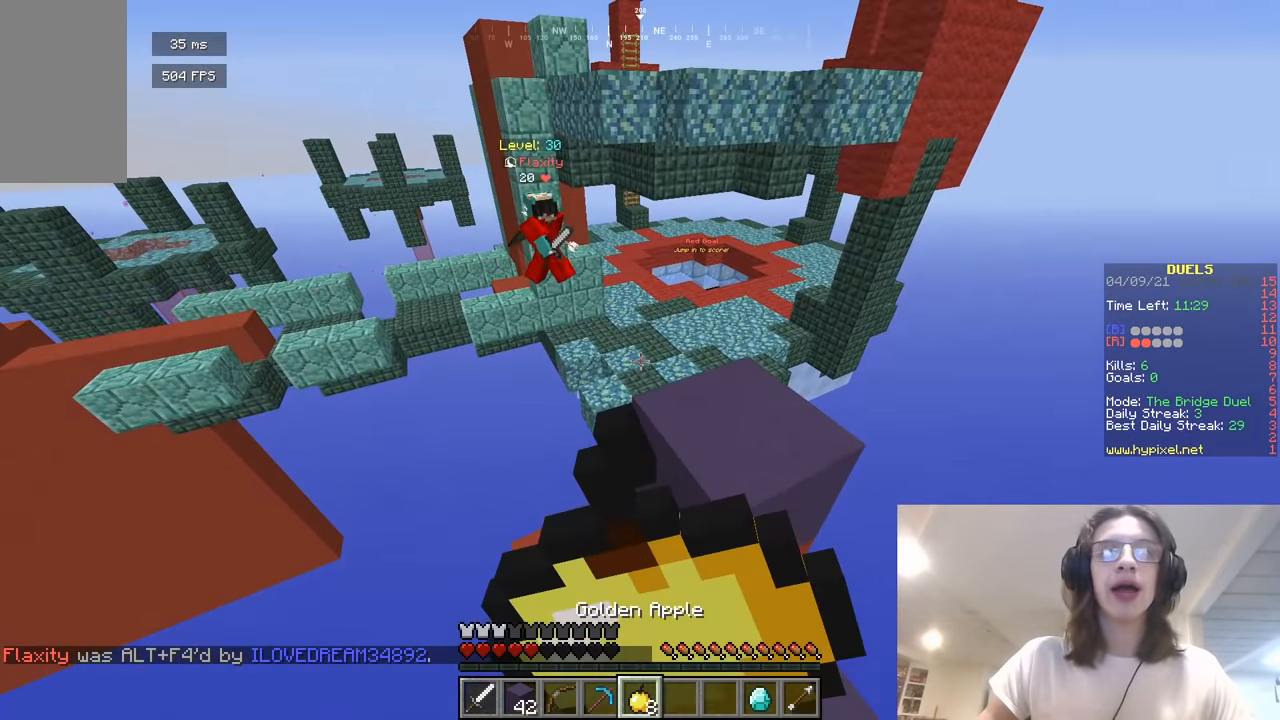
{"keys": ["d", "s"], "mouse": ["right"], "events": []}
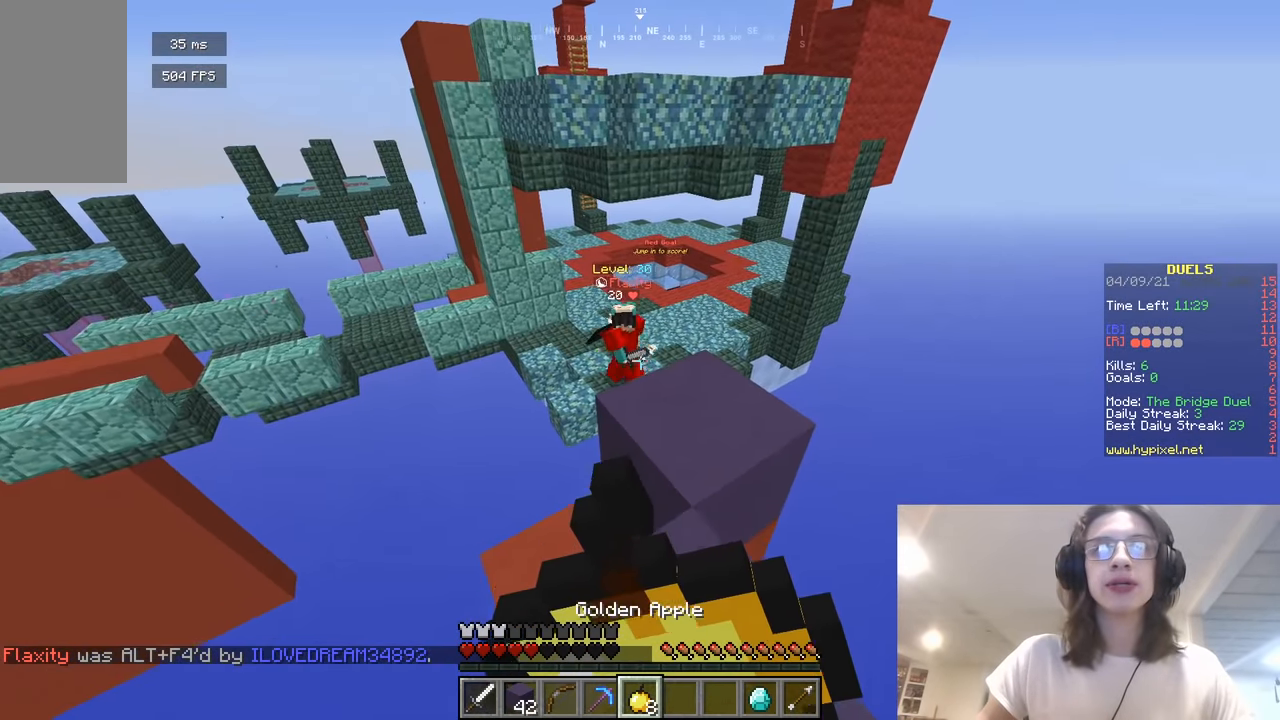
{"keys": [], "mouse": ["right"], "events": [[36, "d", "up"], [343, "s", "up"]]}
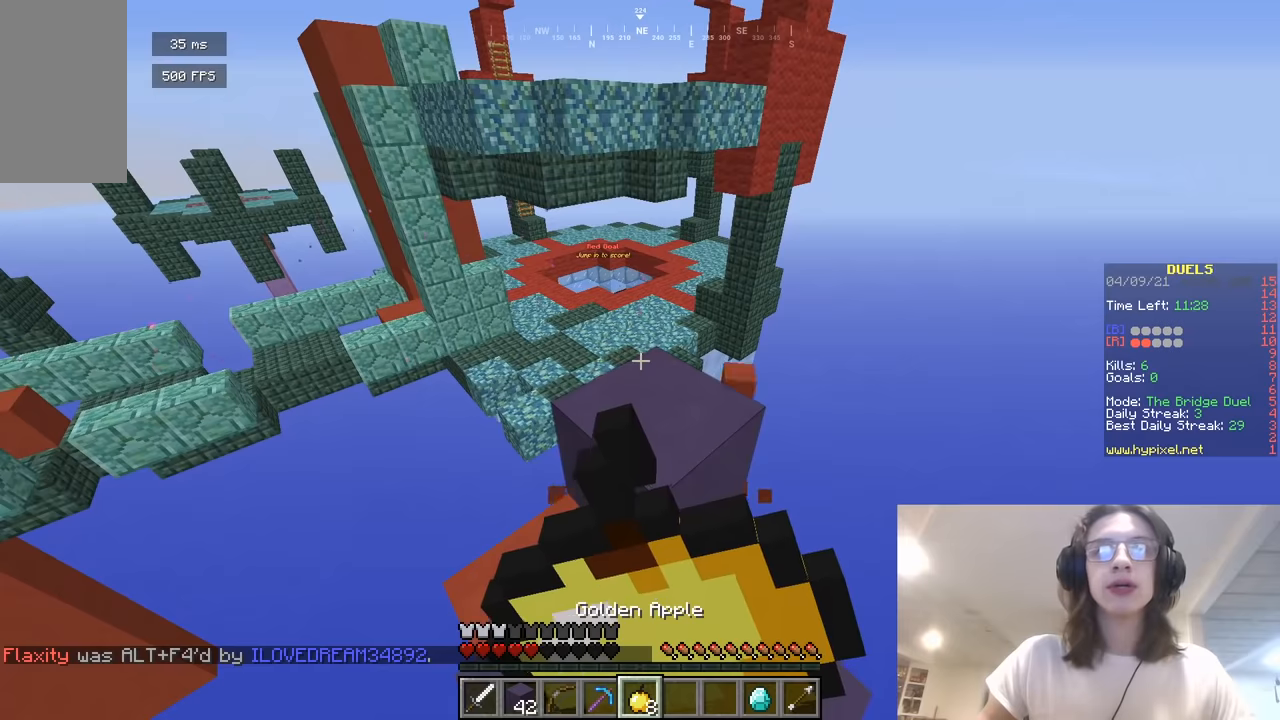
{"keys": ["w"], "mouse": [], "events": [[199, "w", "down"], [325, "mouse_right", "up"]]}
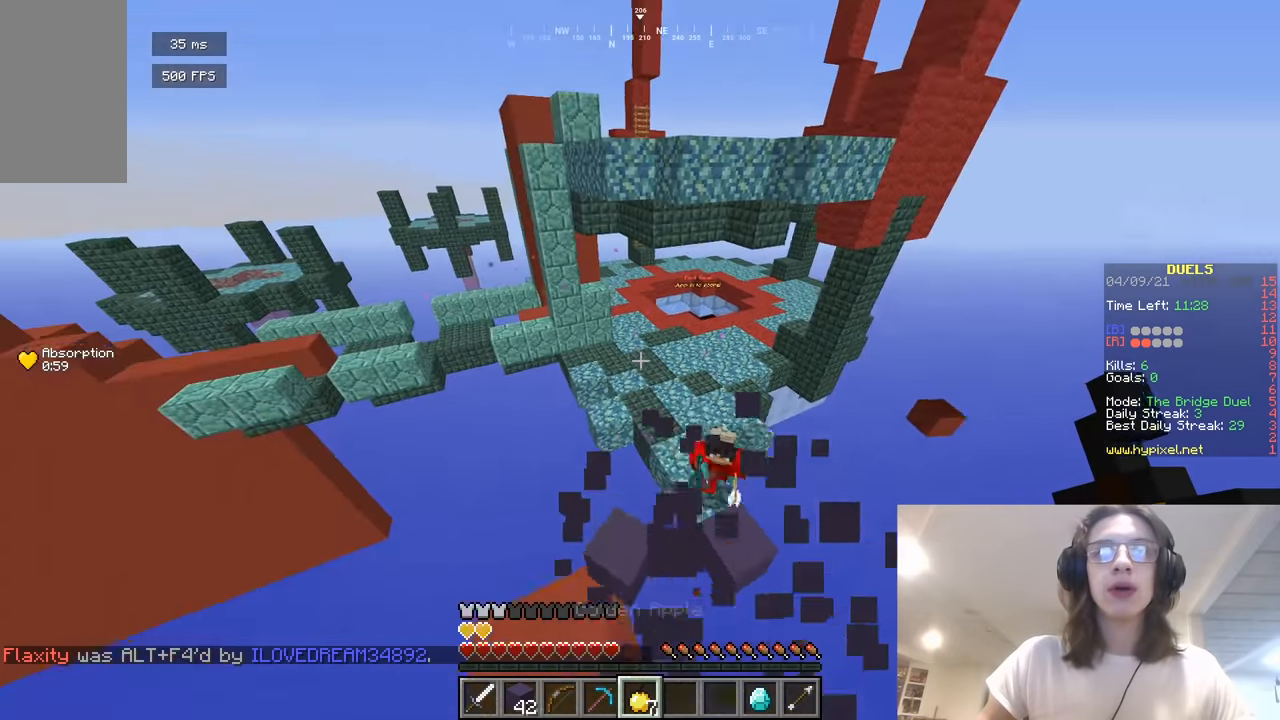
{"keys": ["w"], "mouse": [], "events": []}
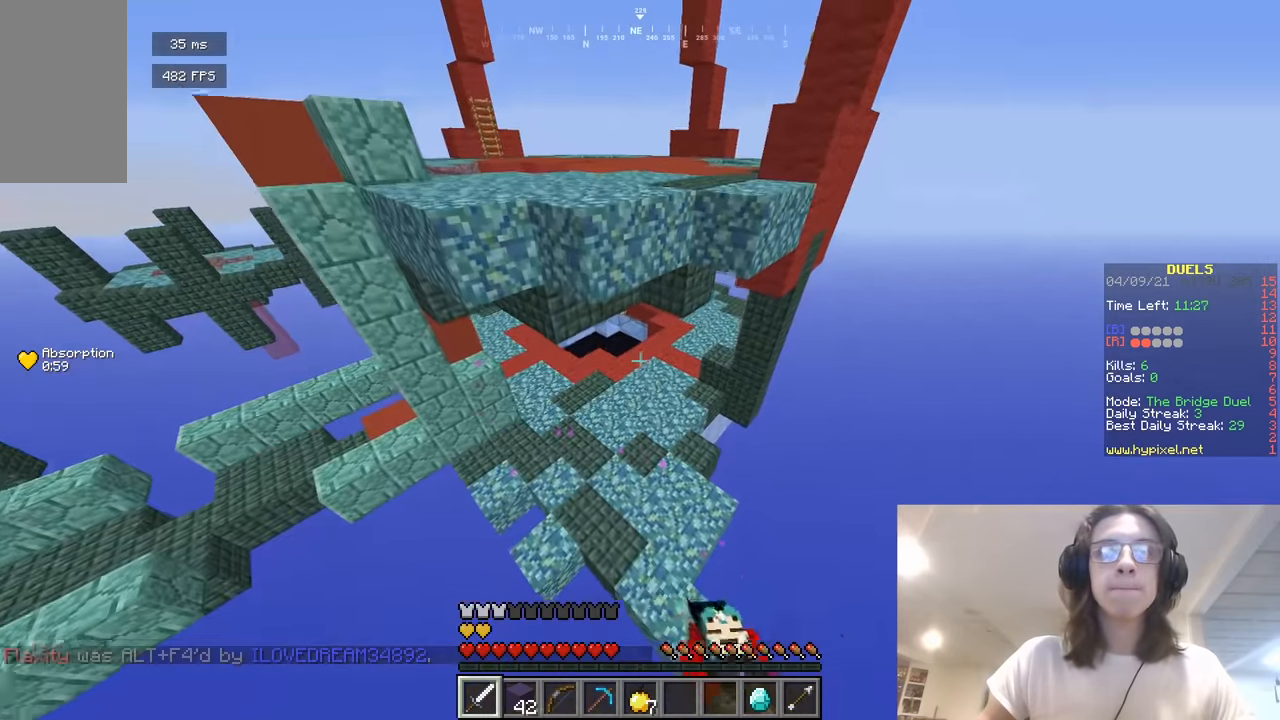
{"keys": ["w"], "mouse": [], "events": []}
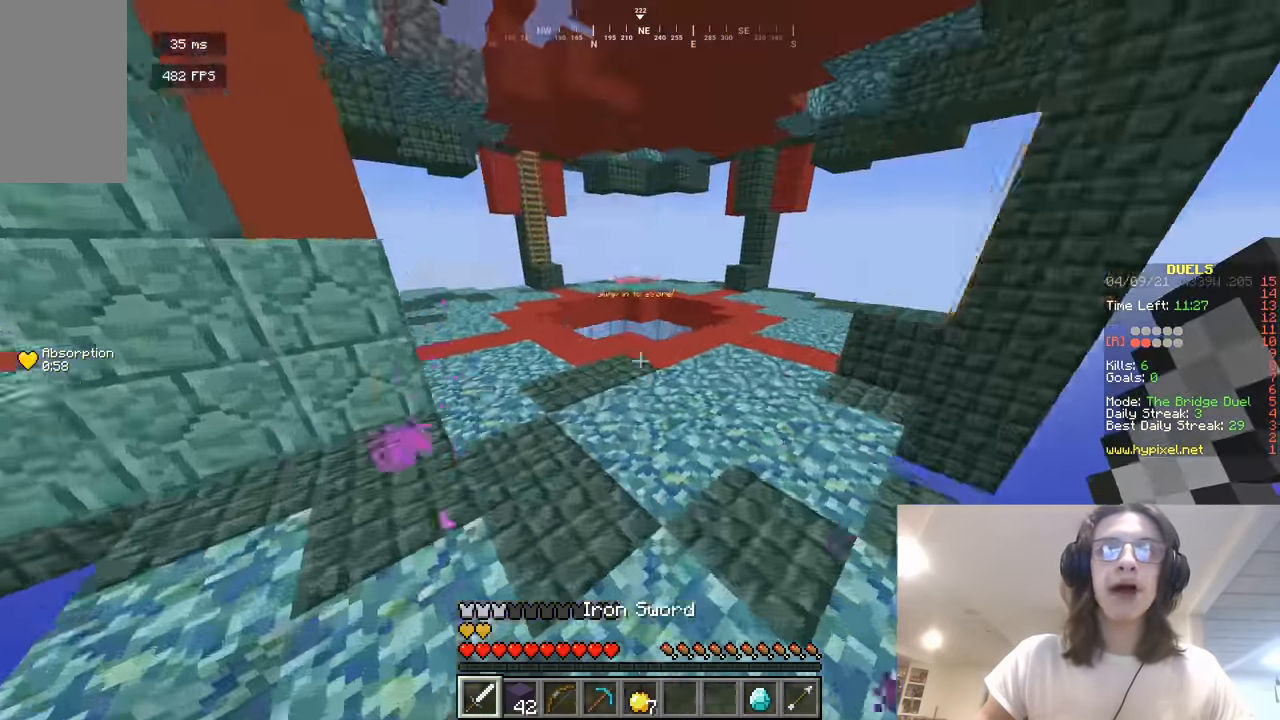
{"keys": ["w"], "mouse": [], "events": []}
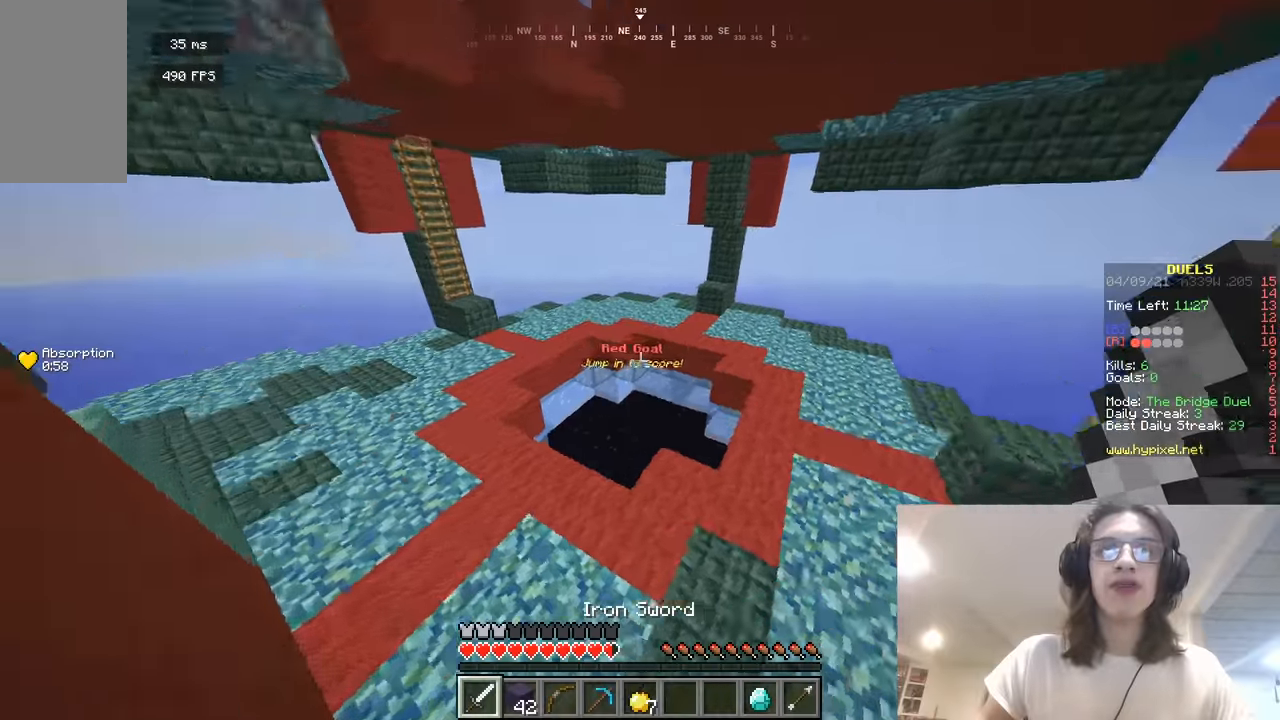
{"keys": ["w"], "mouse": [], "events": [[18, "d", "down"], [109, "d", "up"]]}